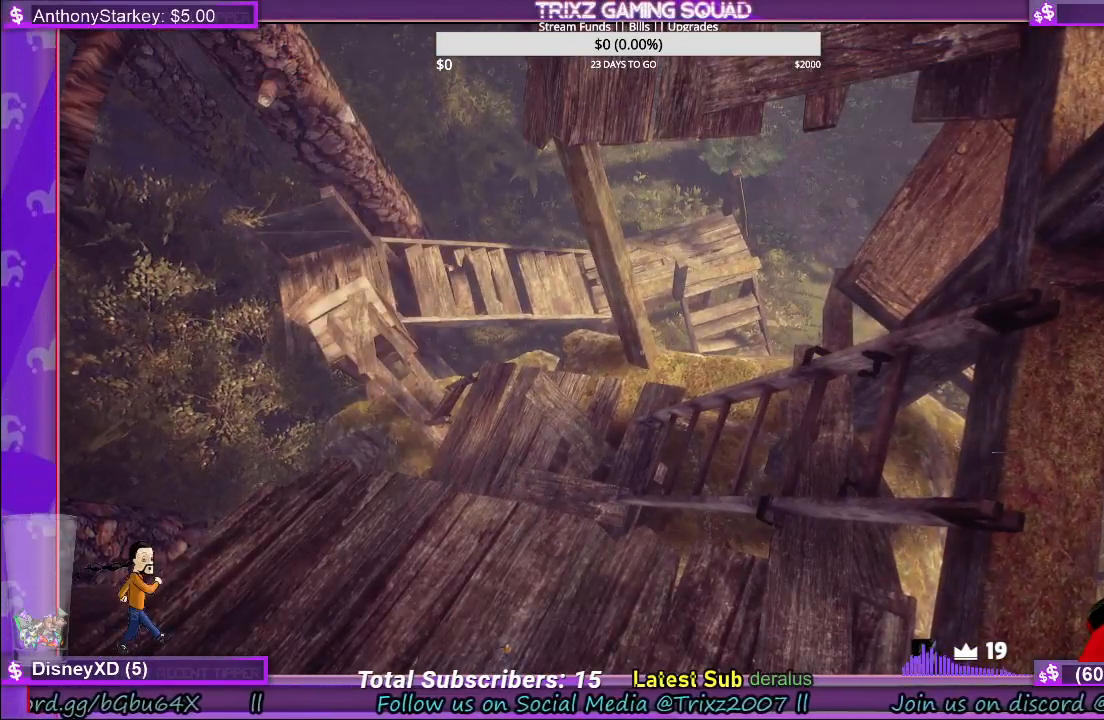
Gameplay with keyboard and mouse; each line is a JSON object with the keys and mouse buttons held at the frame after it. "events" lists presses ("down") and releases ("up") of "a", "ctrl", "d", "e", "f", "q", "r", "s", "shift", "space", "tab", "w", "mouse_left", "mouse_wheel", "mouse_right" and "mouse_mb4" between this image and that frame as [ms after this image, input, new state], when the widget could be followed in between. "mouse_left", "mouse_wheel", "mouse_right", "mouse_mb4" = the "left", "wheel", "right", "mb4" buttons of the "mouse" list. No other keys are recorded. "wheel" means that the mouse wheel is clicked or scrolled. Mouse movement is not recorded.
{"keys": ["d", "w"], "mouse": [], "events": [[34, "d", "down"], [117, "w", "down"]]}
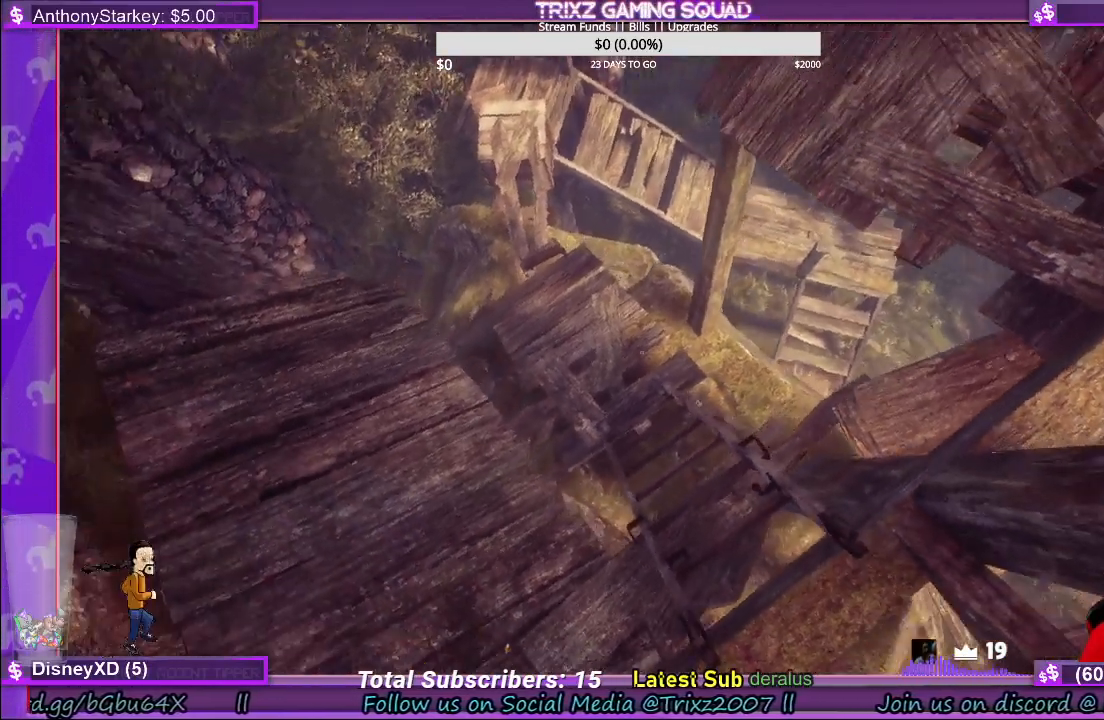
{"keys": [], "mouse": [], "events": [[84, "d", "up"], [117, "w", "up"], [284, "w", "down"], [500, "w", "up"]]}
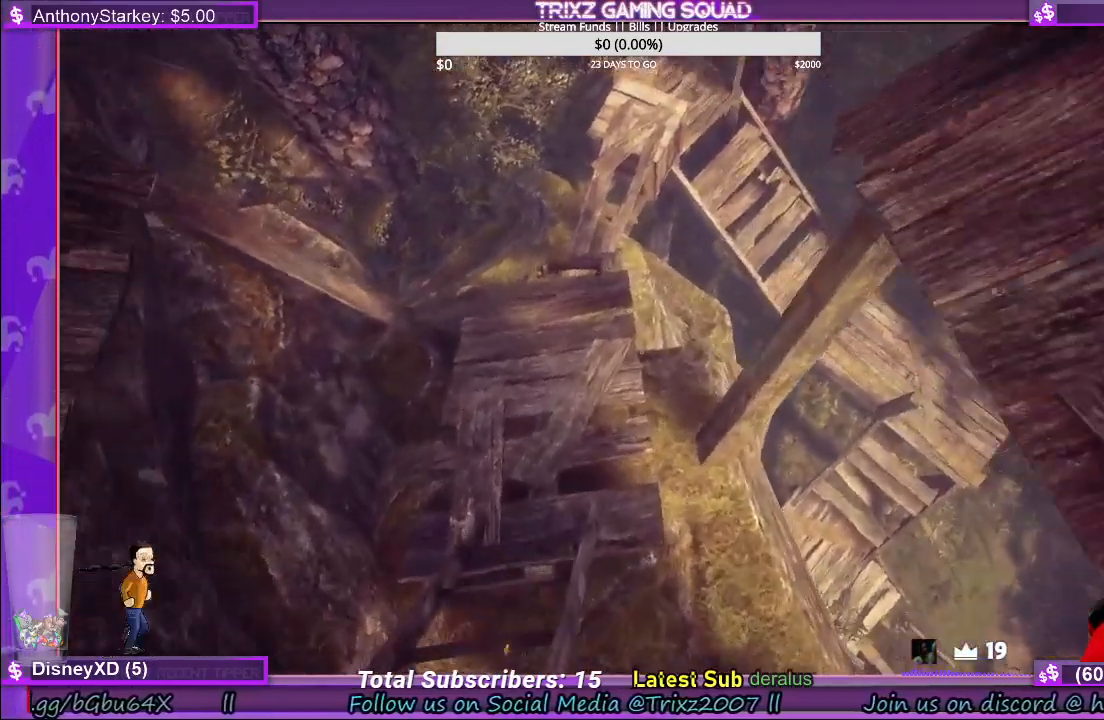
{"keys": [], "mouse": [], "events": [[150, "a", "down"], [400, "a", "up"]]}
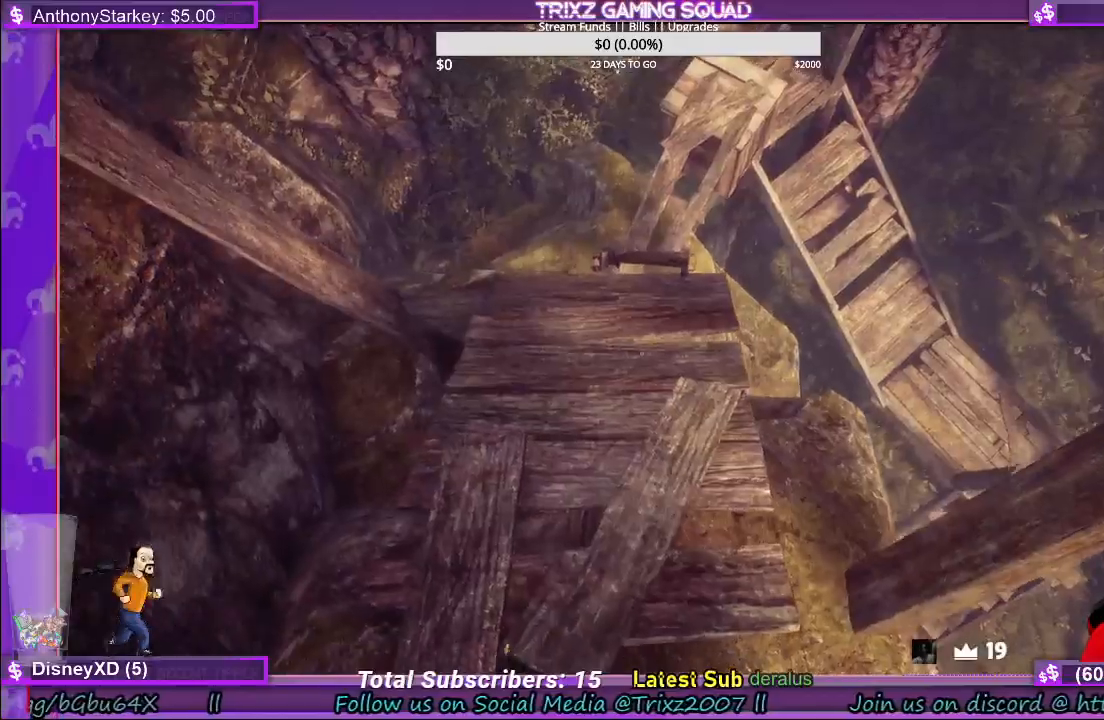
{"keys": ["w"], "mouse": [], "events": [[200, "w", "down"]]}
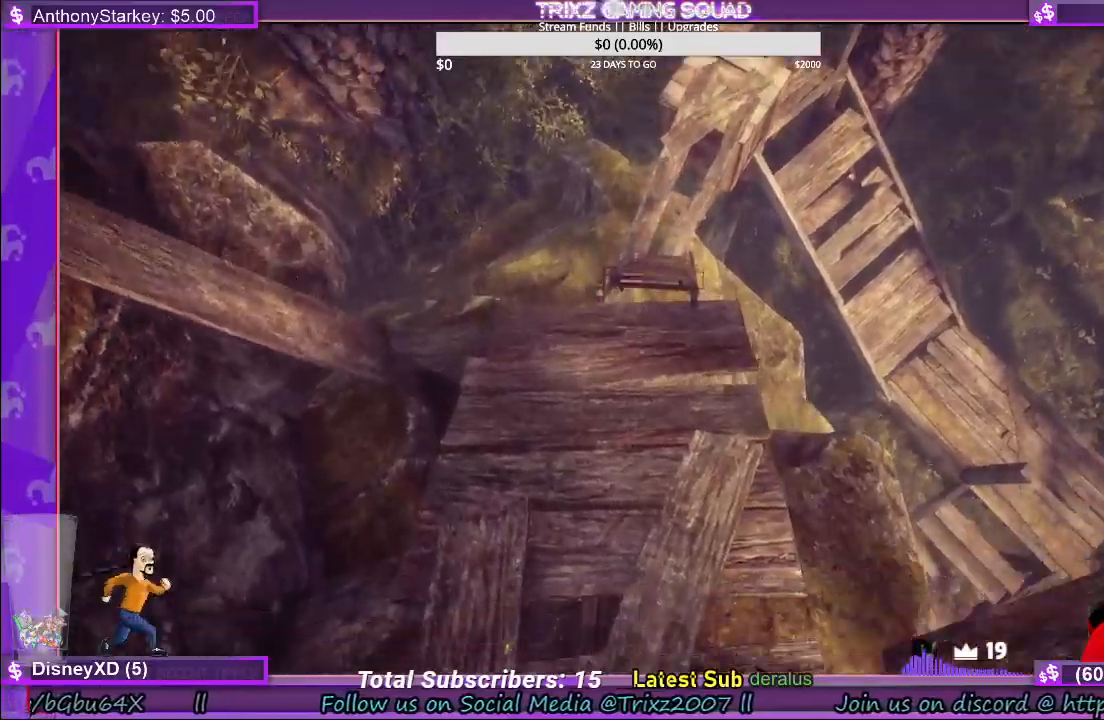
{"keys": ["w"], "mouse": [], "events": [[117, "a", "down"], [217, "a", "up"]]}
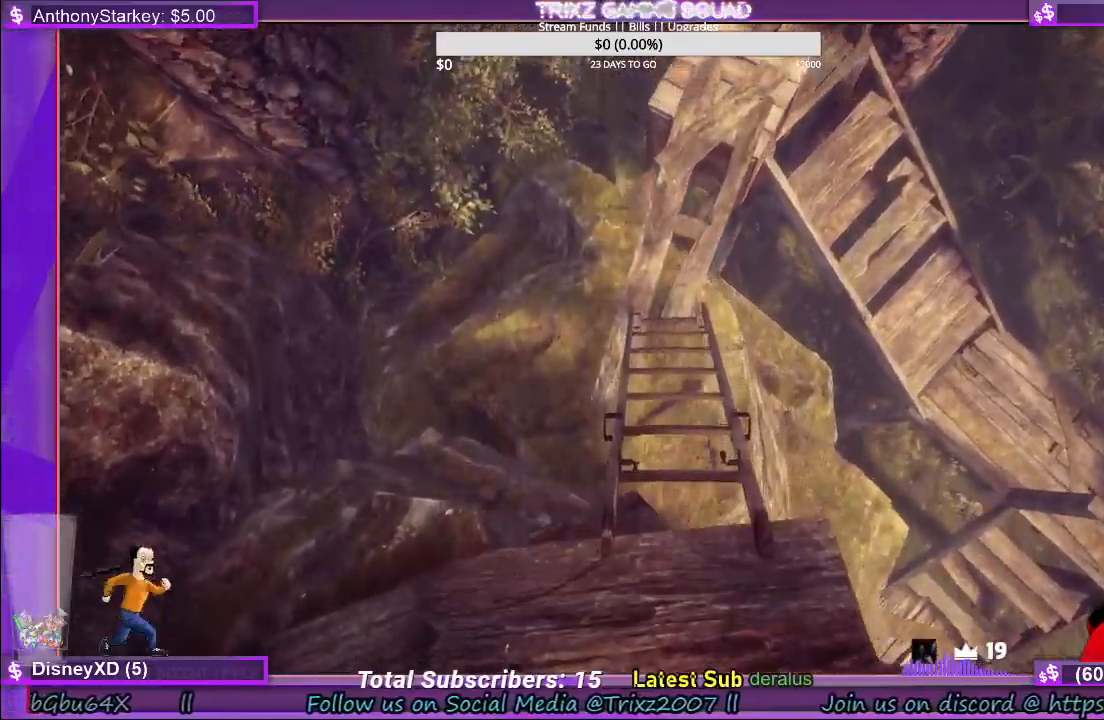
{"keys": ["w"], "mouse": [], "events": []}
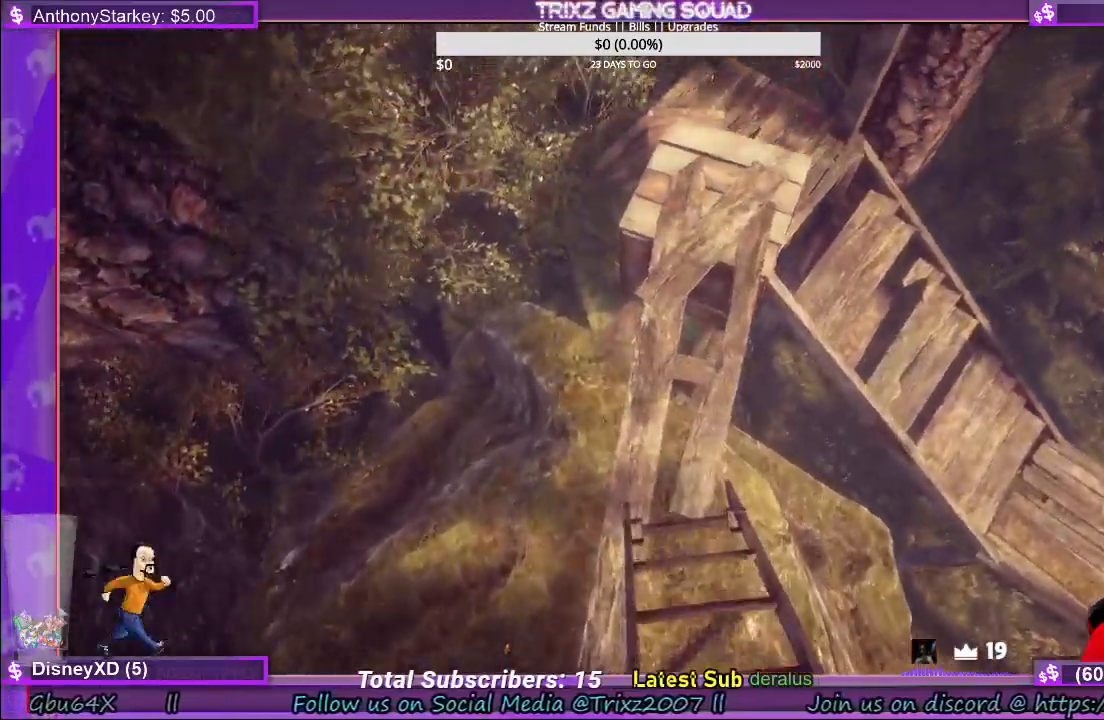
{"keys": ["w"], "mouse": [], "events": []}
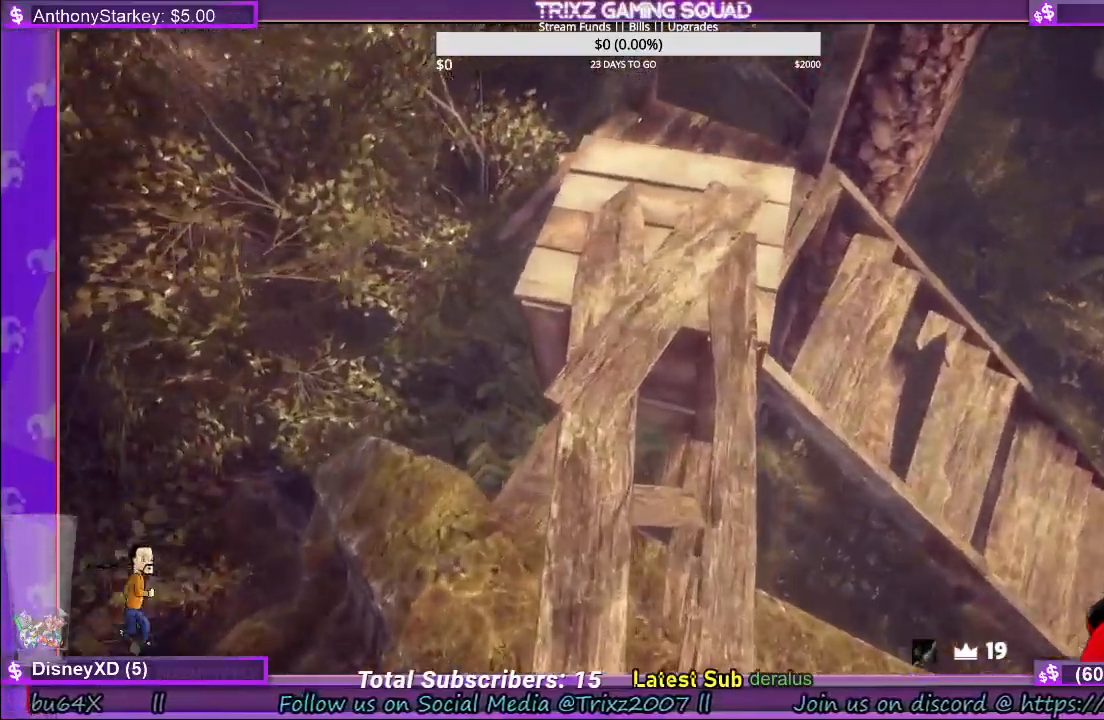
{"keys": ["w"], "mouse": [], "events": []}
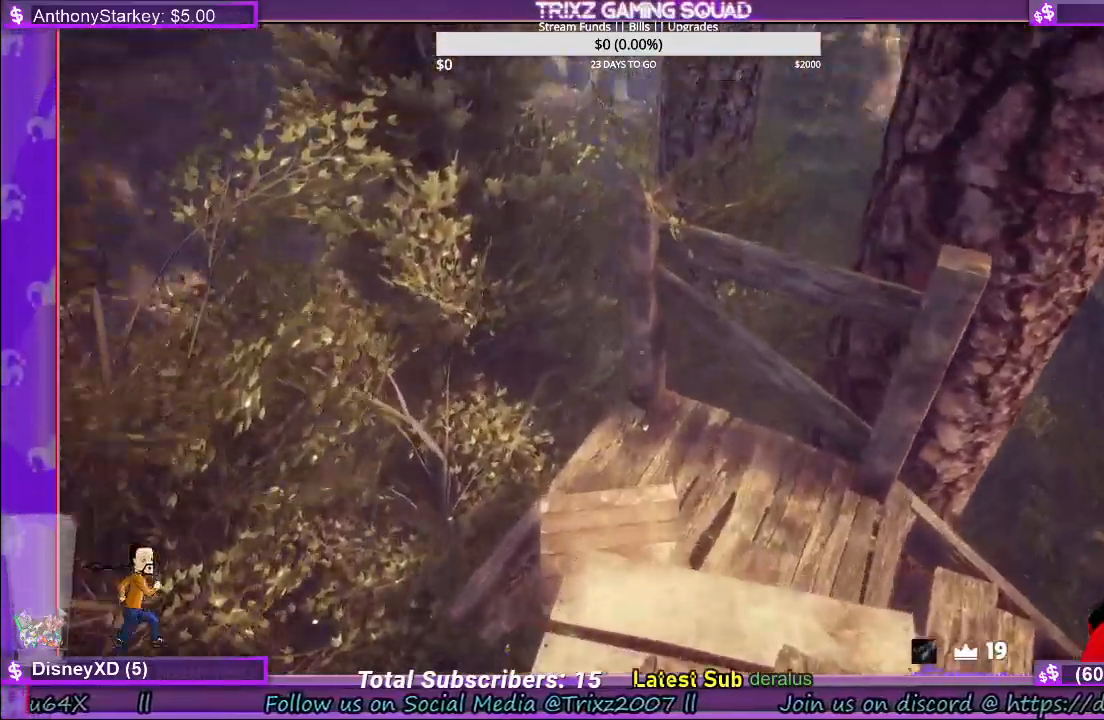
{"keys": ["w"], "mouse": [], "events": [[84, "a", "down"], [134, "shift", "down"], [417, "a", "up"], [417, "shift", "up"]]}
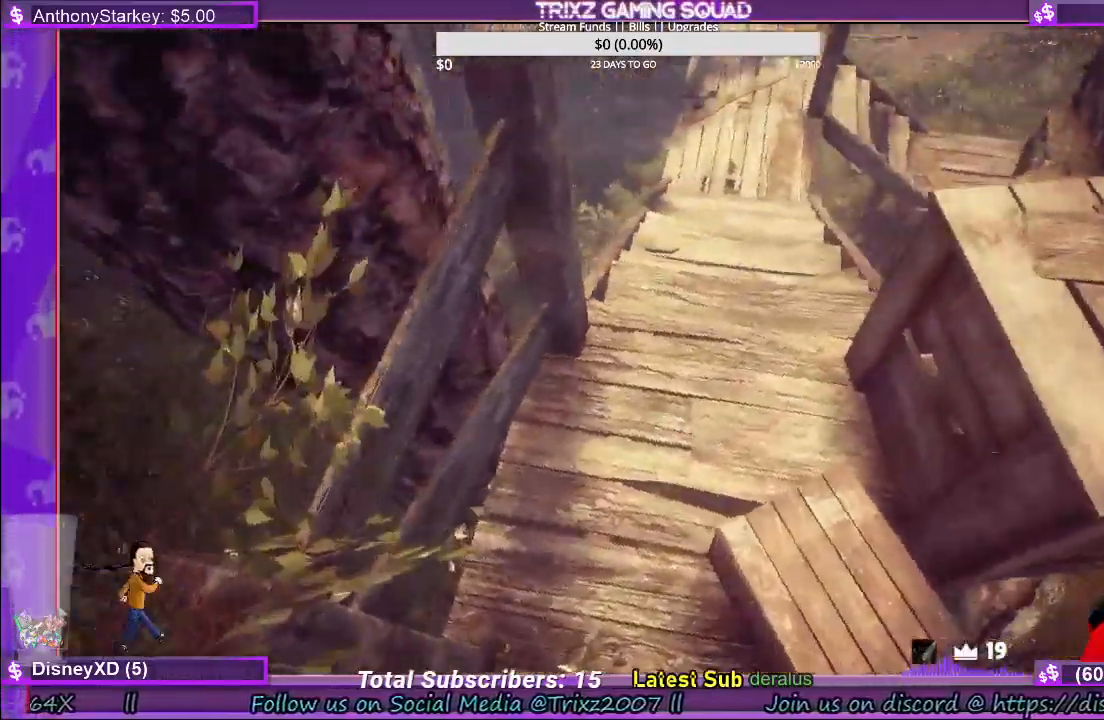
{"keys": ["w"], "mouse": [], "events": [[350, "w", "up"], [467, "w", "down"]]}
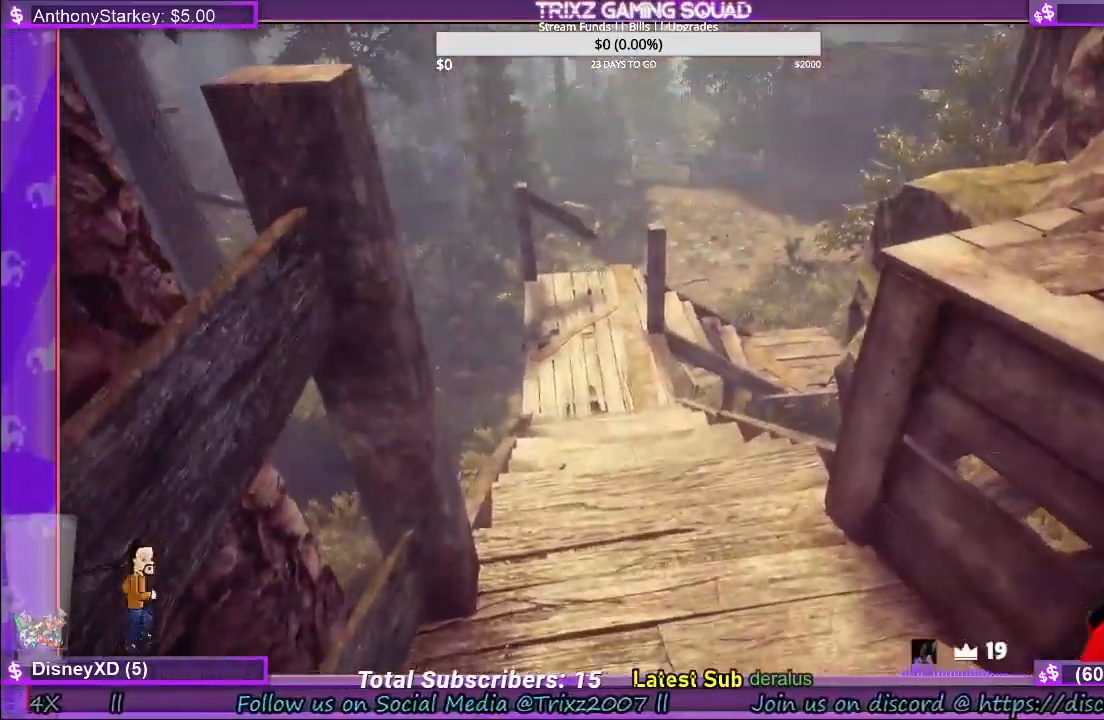
{"keys": [], "mouse": [], "events": [[317, "w", "up"], [450, "a", "down"], [500, "a", "up"]]}
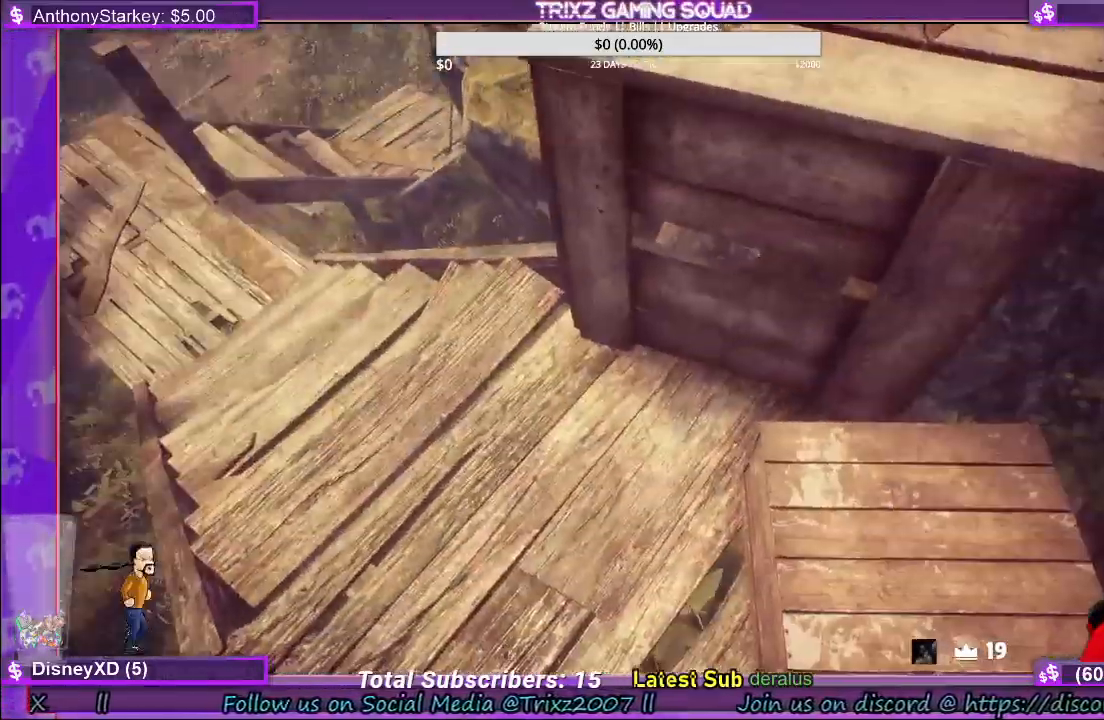
{"keys": ["shift", "w"], "mouse": [], "events": [[300, "w", "down"], [484, "shift", "down"]]}
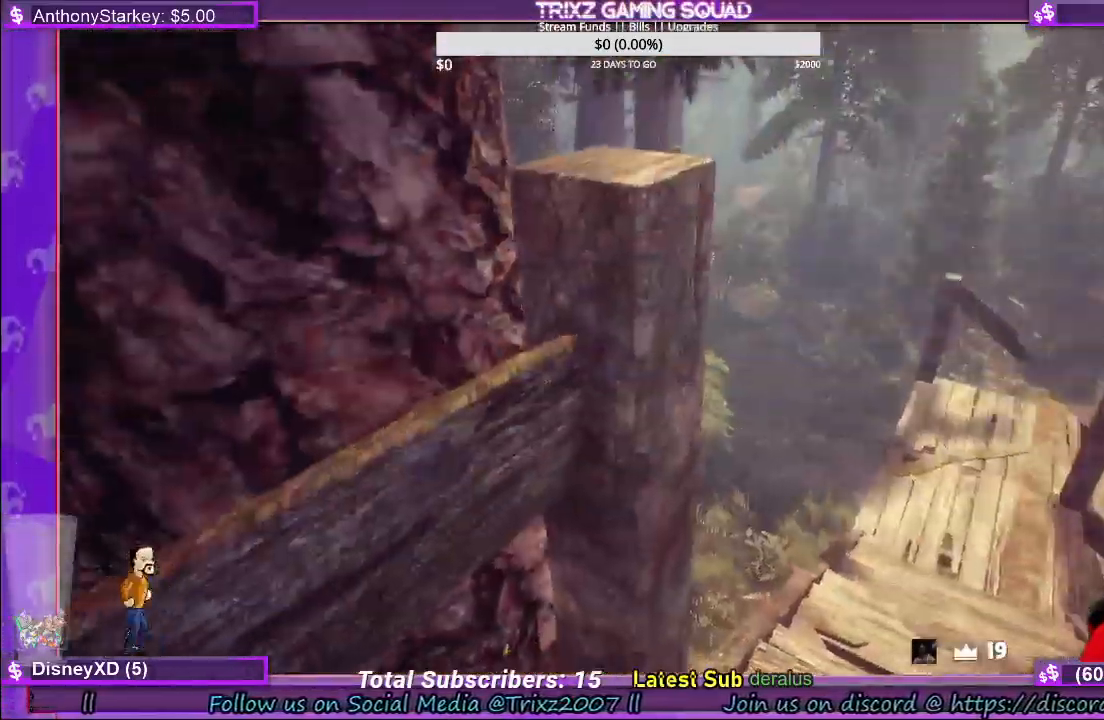
{"keys": [], "mouse": [], "events": [[400, "shift", "up"], [434, "w", "up"]]}
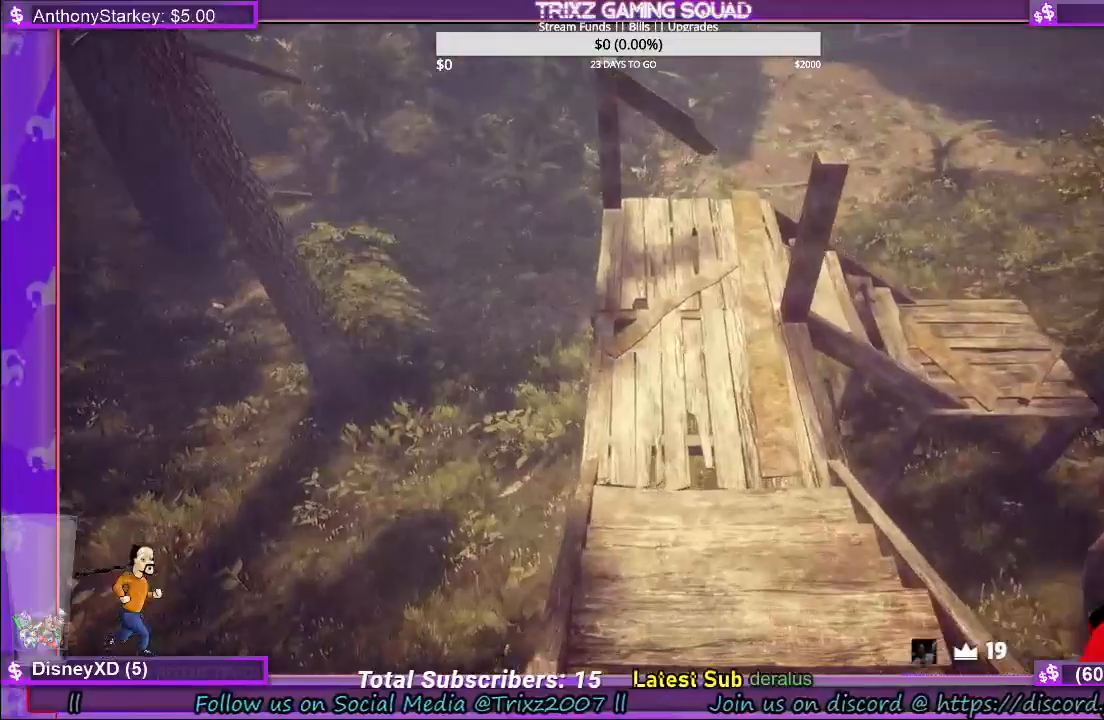
{"keys": ["shift", "w"], "mouse": [], "events": [[50, "w", "down"], [167, "shift", "down"]]}
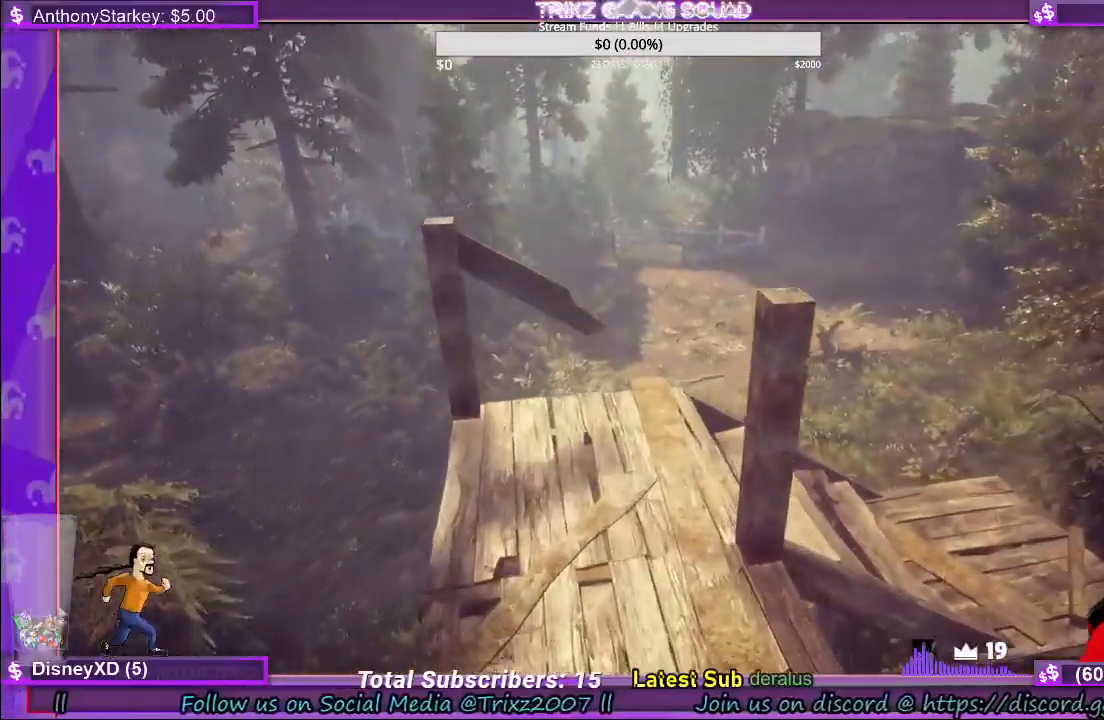
{"keys": ["a", "shift", "w"], "mouse": [], "events": [[167, "a", "down"]]}
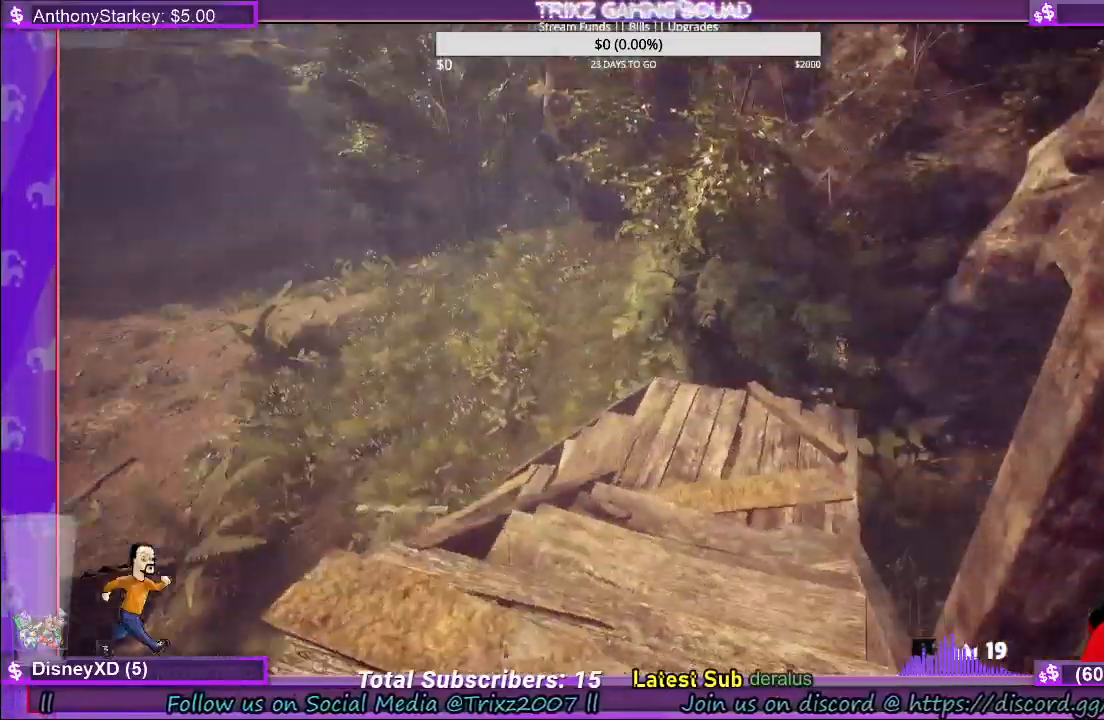
{"keys": [], "mouse": [], "events": [[17, "shift", "up"], [34, "a", "up"], [50, "w", "up"]]}
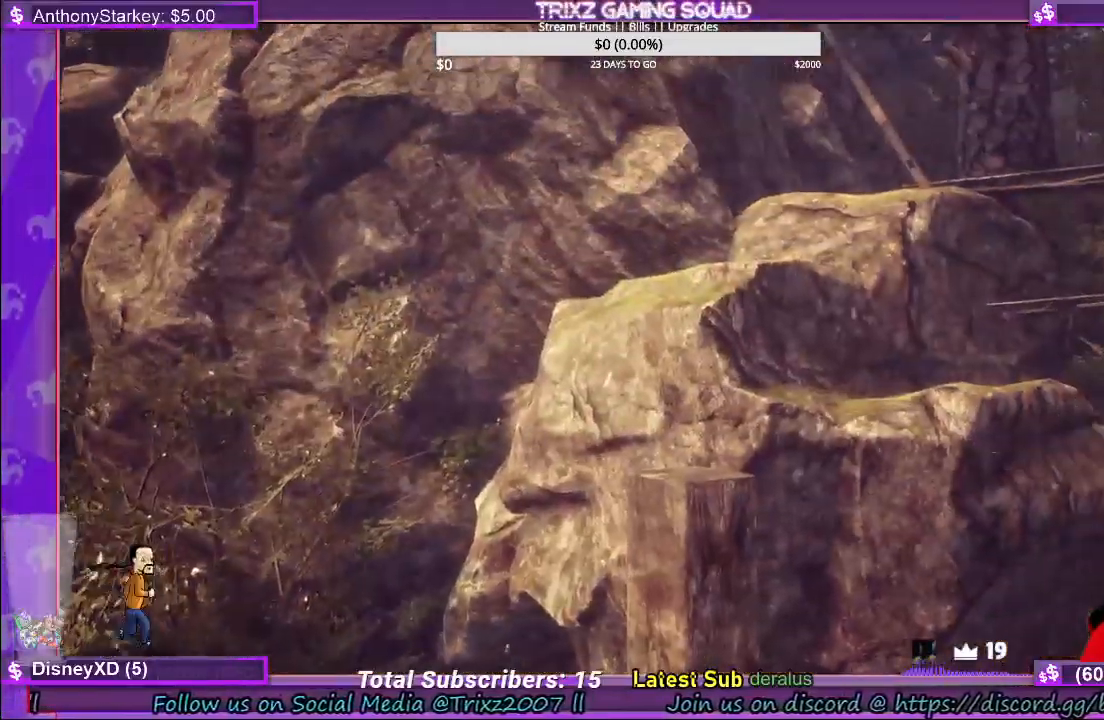
{"keys": ["shift", "w"], "mouse": [], "events": [[217, "w", "down"], [417, "shift", "down"]]}
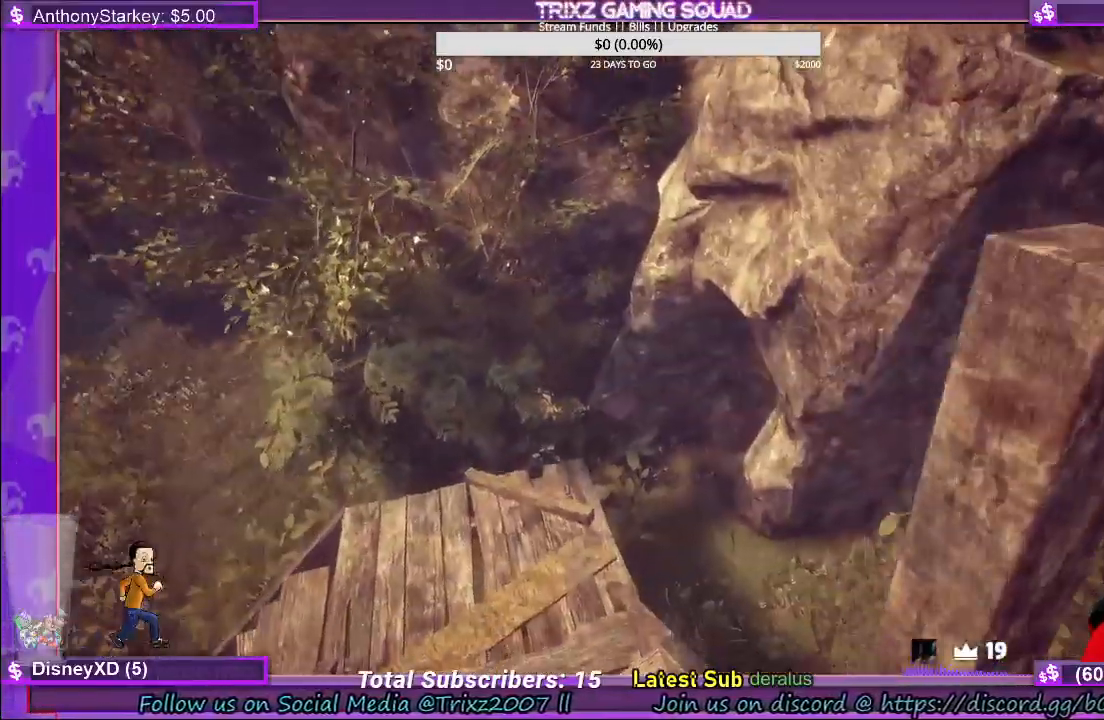
{"keys": ["d", "shift", "w"], "mouse": [], "events": [[317, "d", "down"]]}
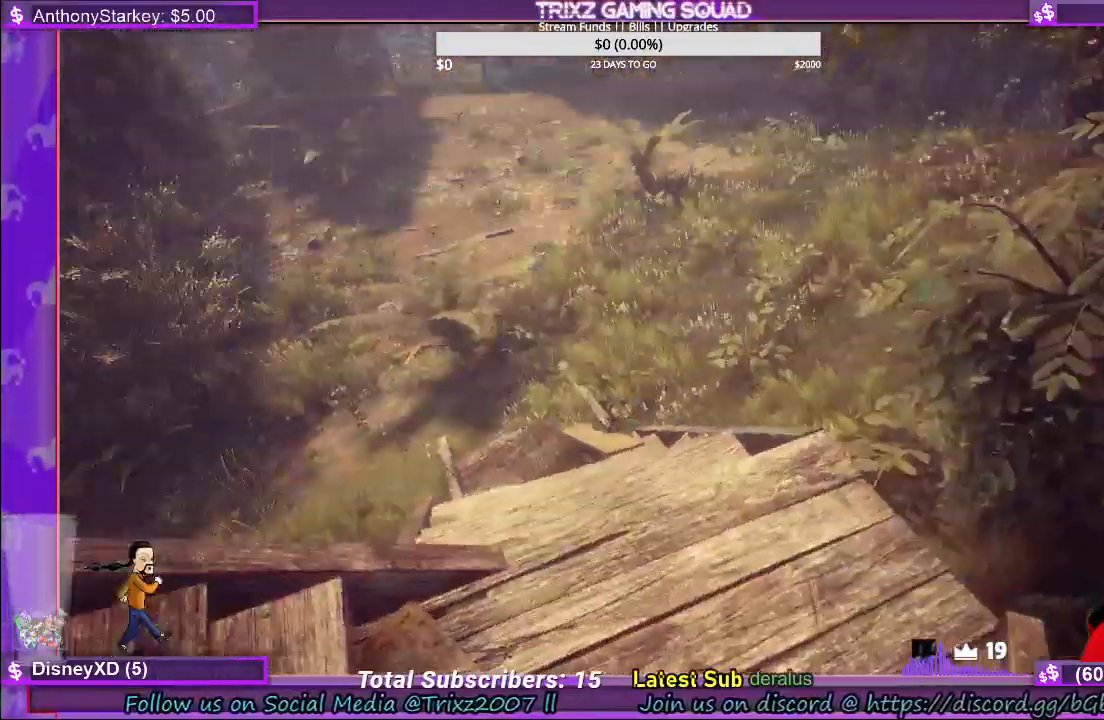
{"keys": [], "mouse": [], "events": [[67, "shift", "up"], [150, "d", "up"], [184, "w", "up"]]}
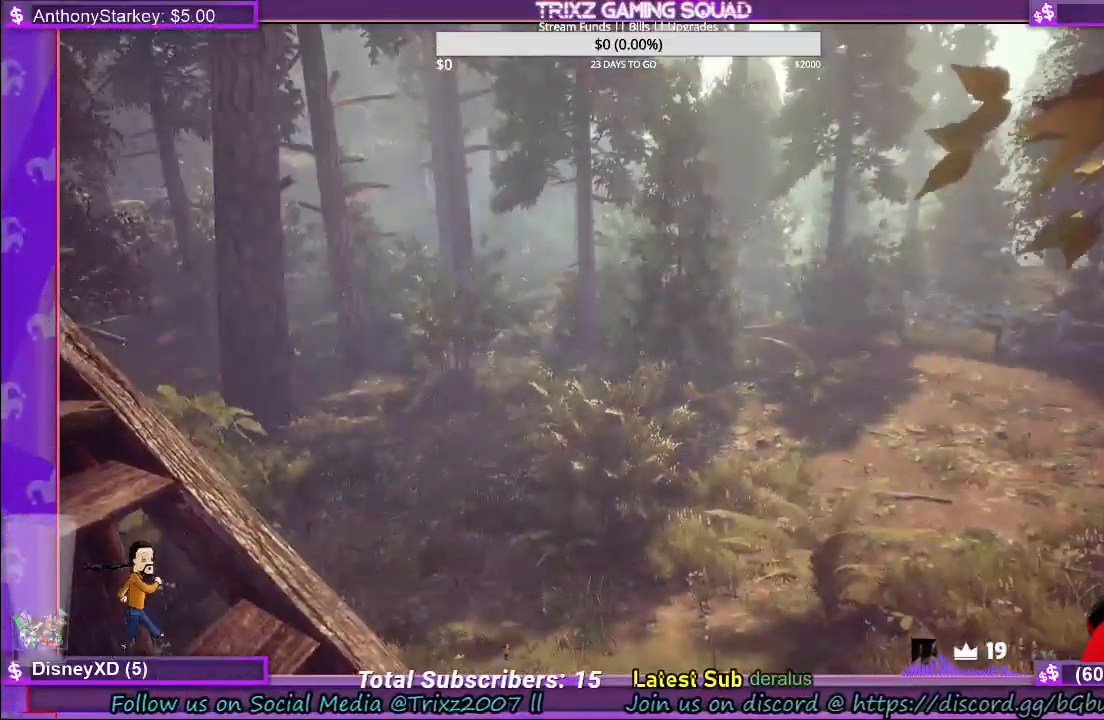
{"keys": [], "mouse": [], "events": []}
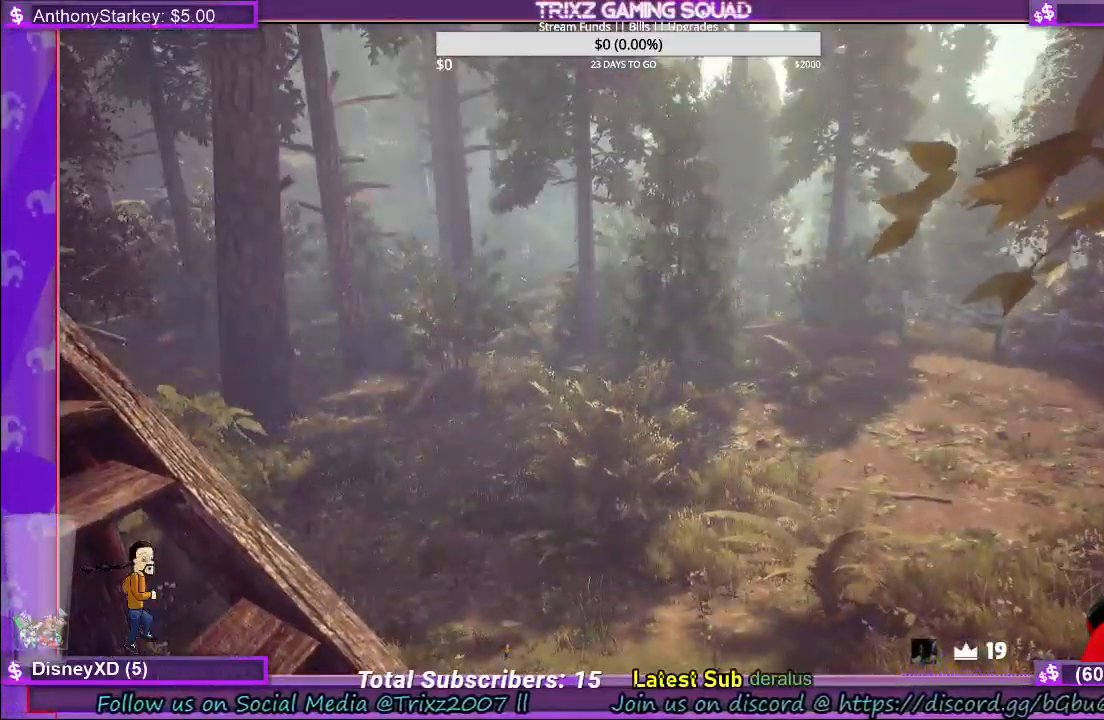
{"keys": [], "mouse": [], "events": []}
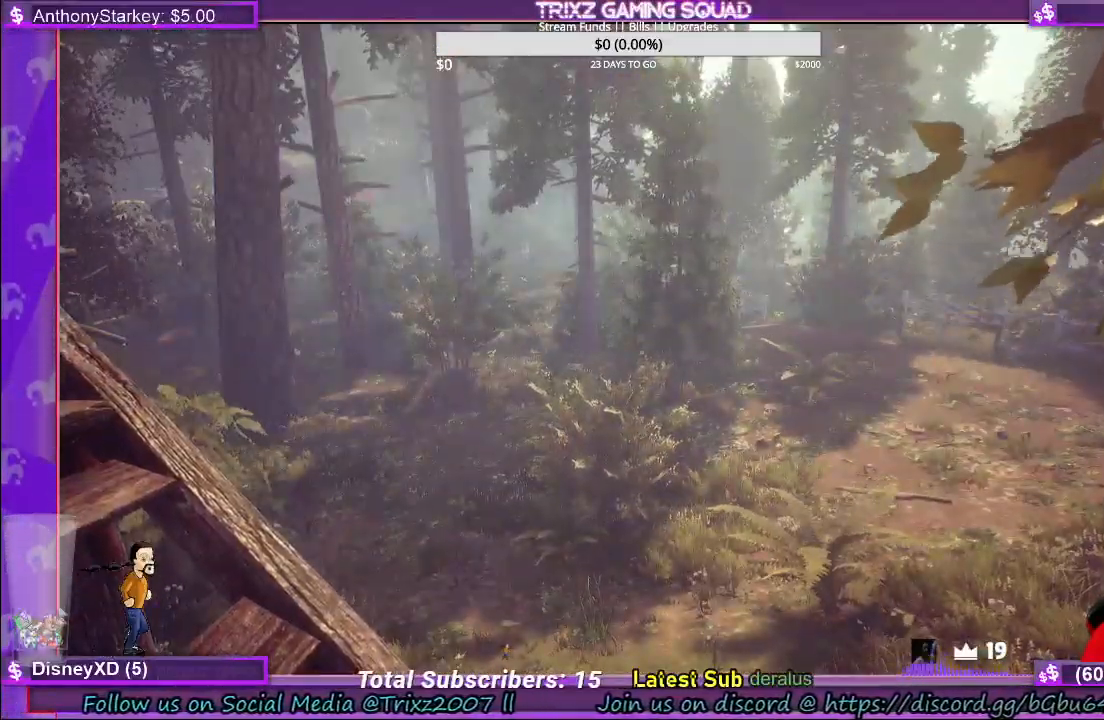
{"keys": [], "mouse": [], "events": []}